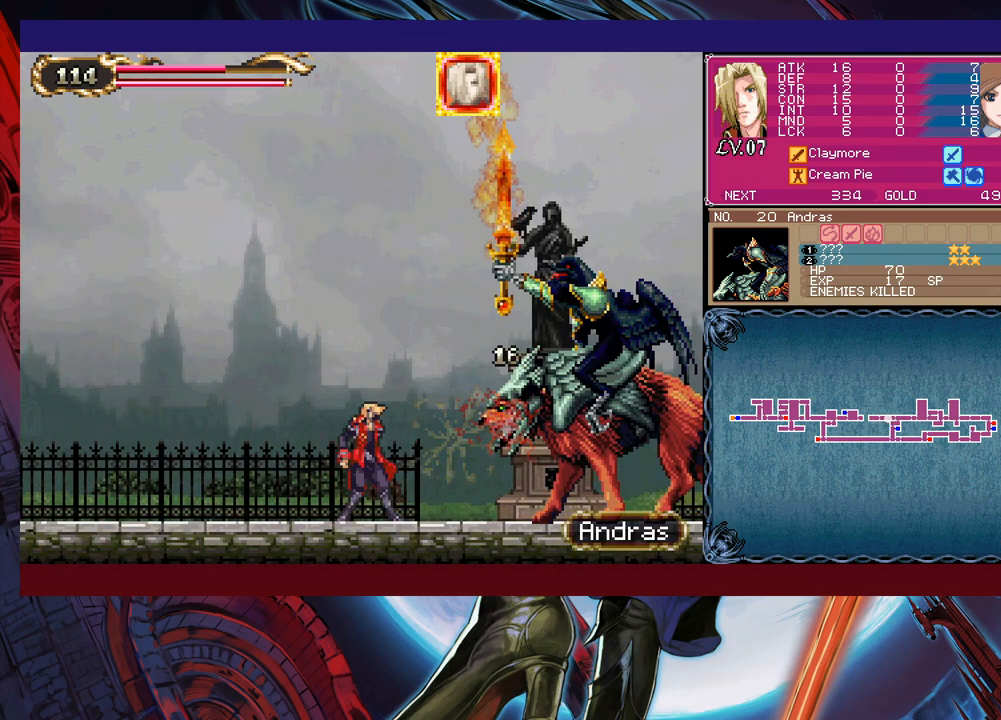
Gameplay with a controller (Xbox layout); each line is a JSON object with the inputs held at the frame after it. "events" lists button and stick changes between this image and that frame as [ms after this image, input, new state], when the widget could be followed in between. Not read: L2 R2.
{"buttons": [], "left_stick": "down-right", "right_stick": "center", "events": [[183, "X", "down"], [300, "X", "up"], [483, "left_stick", "down-right"]]}
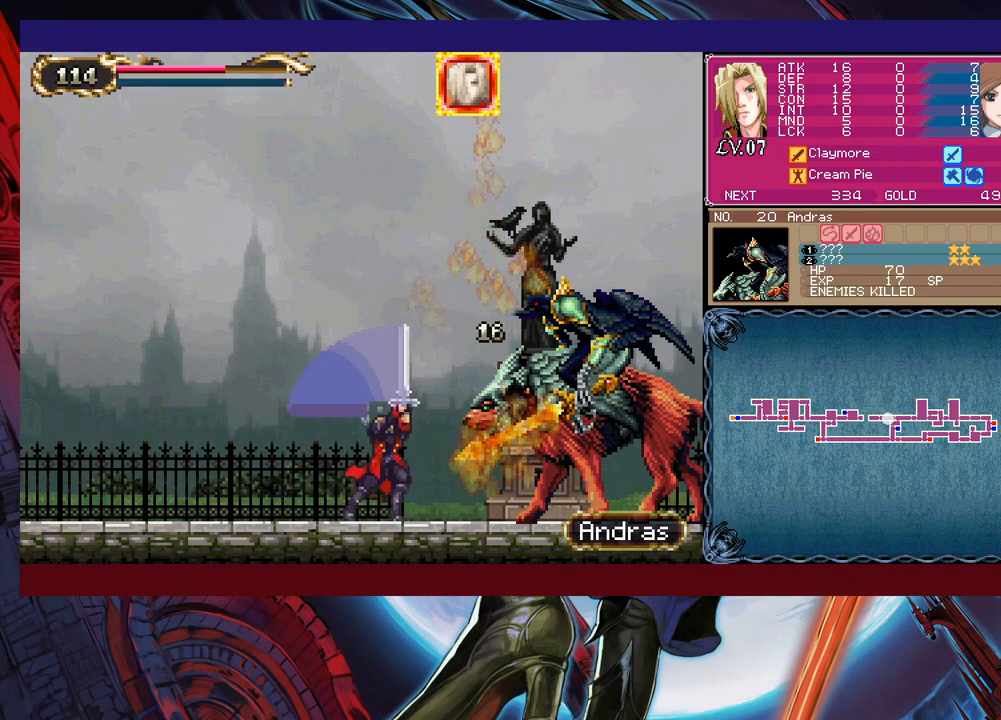
{"buttons": [], "left_stick": "right", "right_stick": "center", "events": [[83, "Y", "down"], [150, "left_stick", "right"], [183, "Y", "up"], [250, "X", "down"], [433, "X", "up"]]}
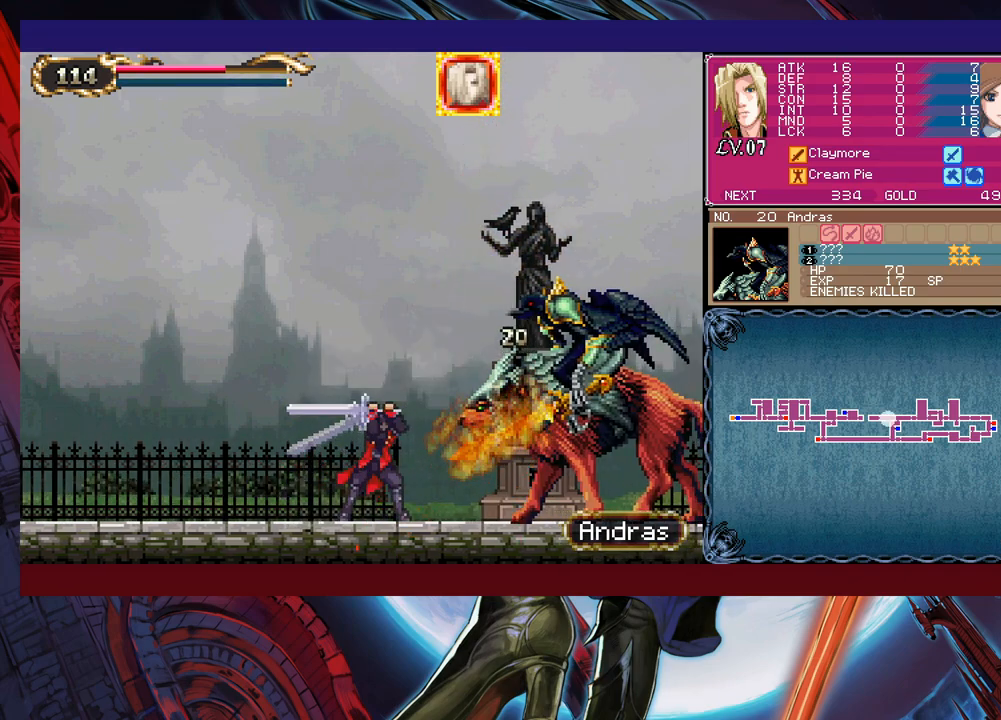
{"buttons": ["X"], "left_stick": "right", "right_stick": "center", "events": [[133, "left_stick", "down-right"], [233, "Y", "down"], [283, "left_stick", "right"], [333, "Y", "up"], [383, "X", "down"]]}
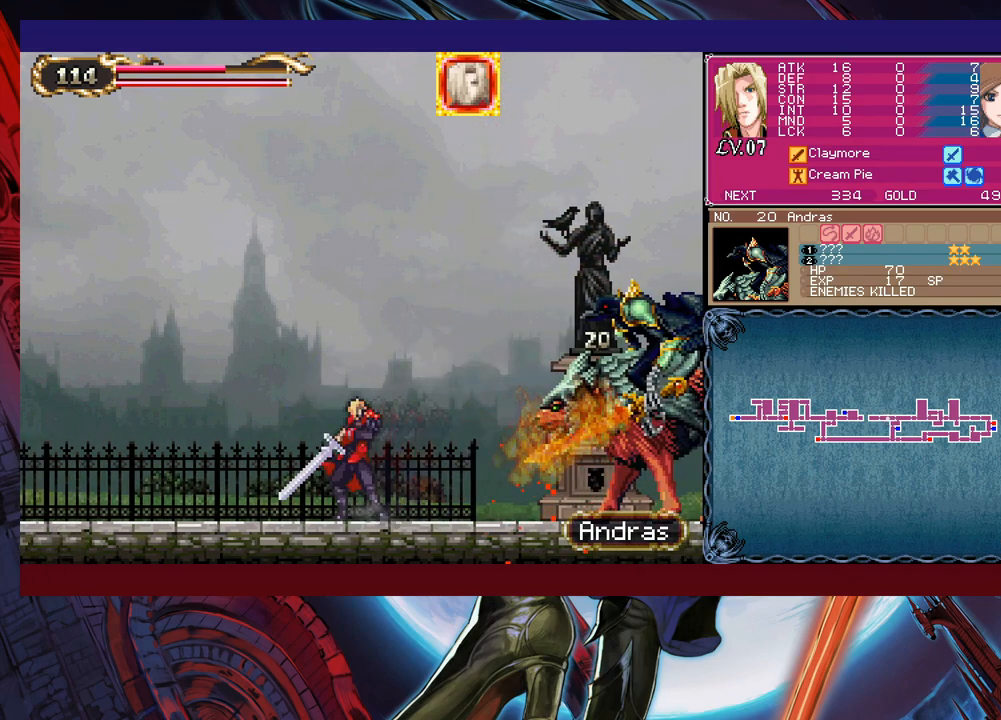
{"buttons": [], "left_stick": "center", "right_stick": "center", "events": [[50, "X", "up"], [250, "left_stick", "center"]]}
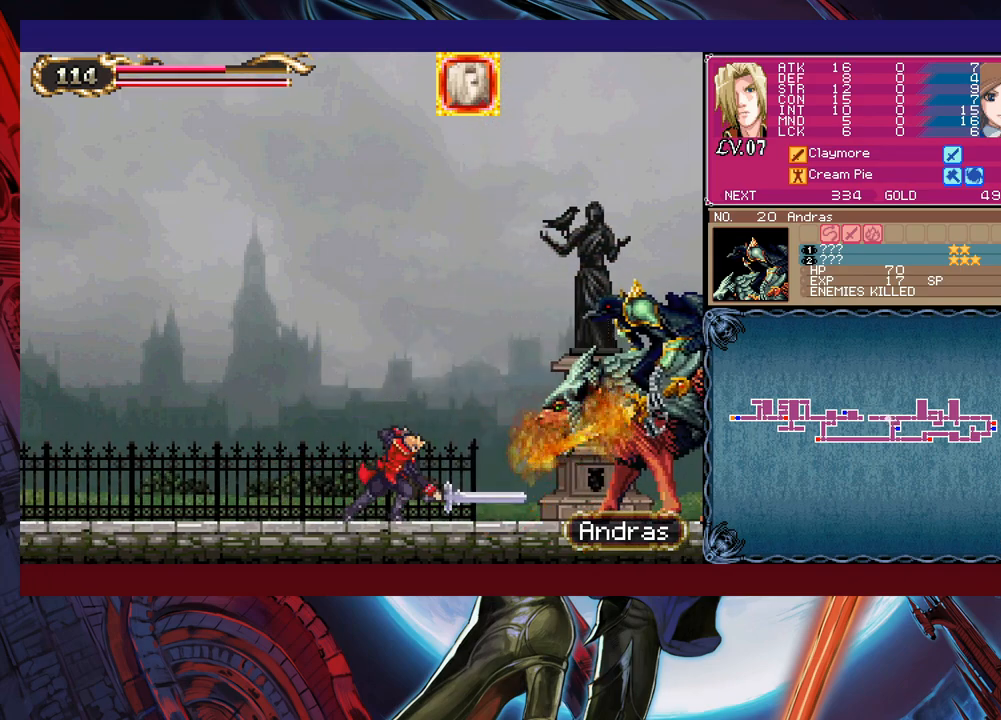
{"buttons": ["B"], "left_stick": "center", "right_stick": "center", "events": [[283, "Y", "down"], [300, "B", "down"], [333, "Y", "up"]]}
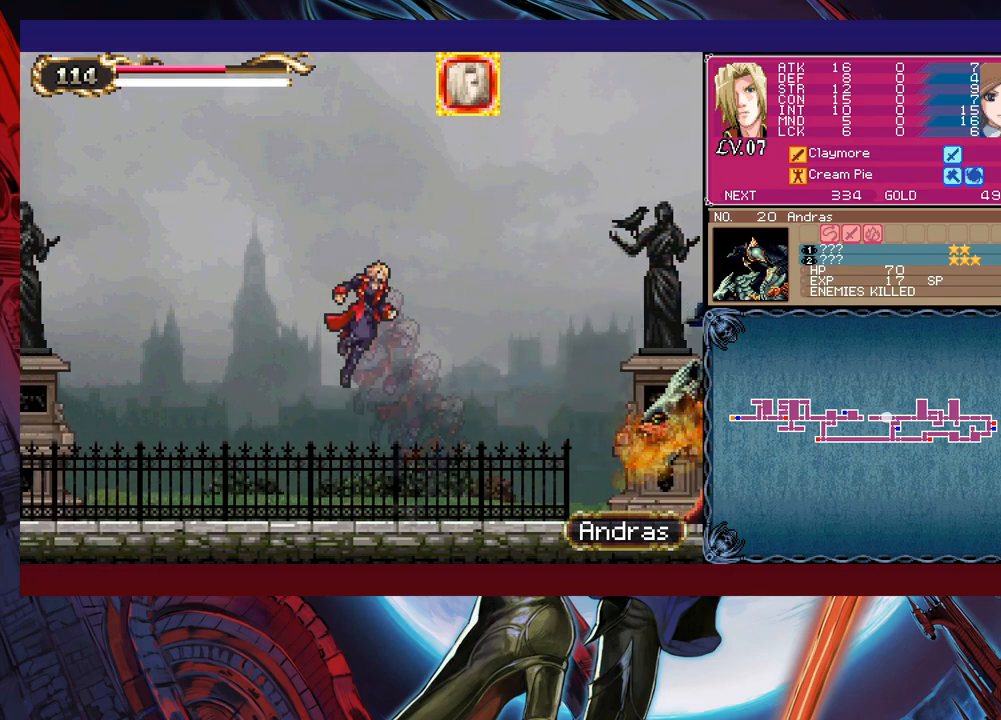
{"buttons": ["X"], "left_stick": "right", "right_stick": "center", "events": [[133, "left_stick", "right"], [333, "B", "up"], [350, "X", "down"]]}
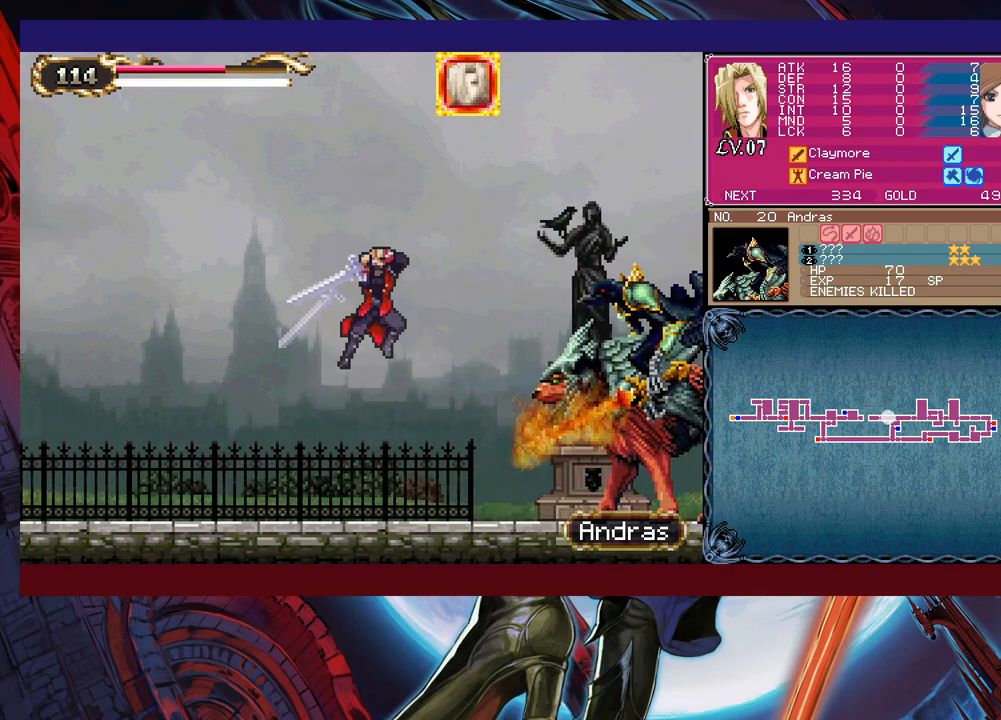
{"buttons": [], "left_stick": "right", "right_stick": "center", "events": [[150, "X", "up"]]}
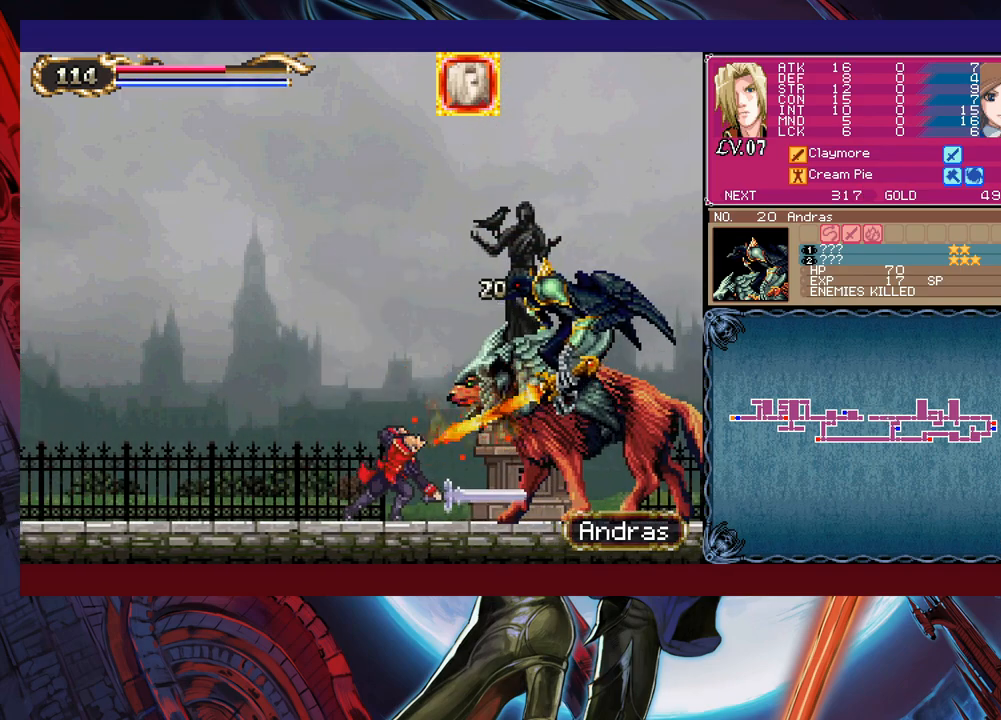
{"buttons": [], "left_stick": "right", "right_stick": "center", "events": [[183, "left_stick", "left"], [233, "Y", "down"], [250, "B", "down"], [250, "Y", "up"], [283, "B", "up"], [283, "left_stick", "down-right"], [333, "left_stick", "right"]]}
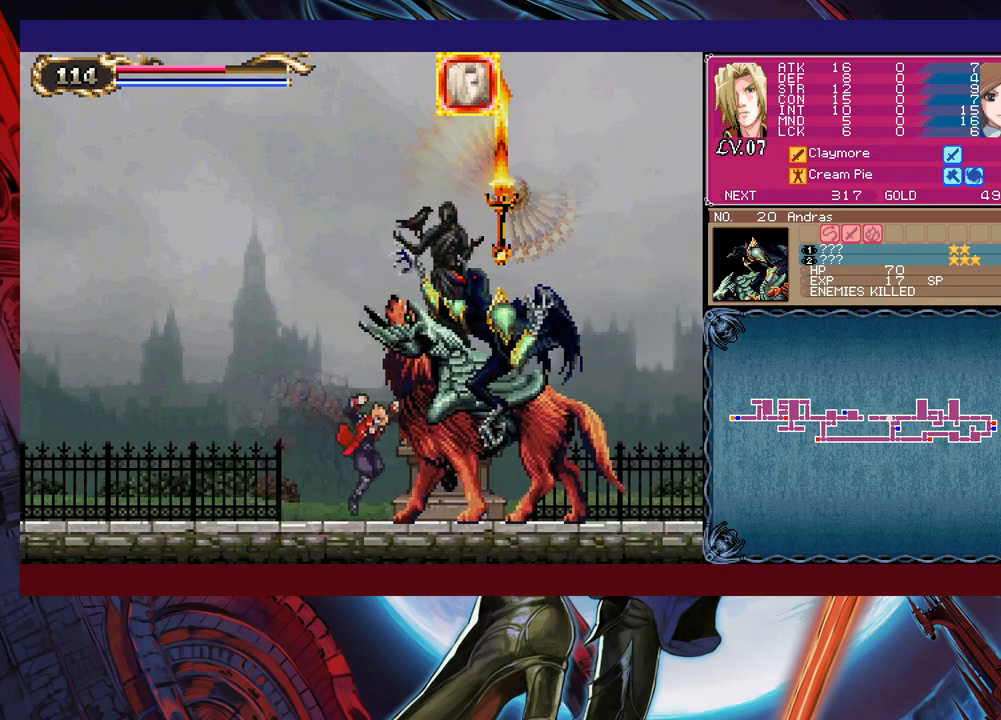
{"buttons": [], "left_stick": "right", "right_stick": "center", "events": [[33, "left_stick", "left"], [50, "Y", "down"], [83, "B", "down"], [83, "Y", "up"], [133, "B", "up"], [133, "left_stick", "right"], [350, "Y", "down"], [350, "left_stick", "left"], [383, "B", "down"], [383, "Y", "up"], [433, "B", "up"], [433, "left_stick", "right"]]}
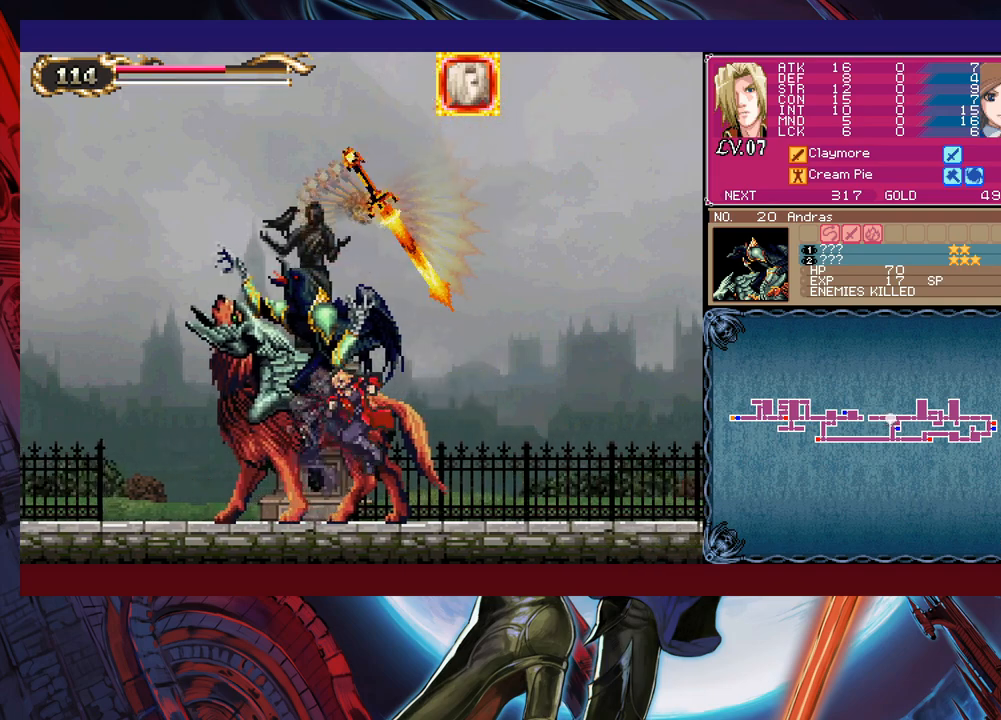
{"buttons": ["Y"], "left_stick": "left", "right_stick": "center", "events": [[150, "left_stick", "left"], [183, "Y", "down"], [200, "B", "down"], [200, "Y", "up"], [233, "B", "up"], [233, "left_stick", "right"], [483, "Y", "down"], [483, "left_stick", "left"]]}
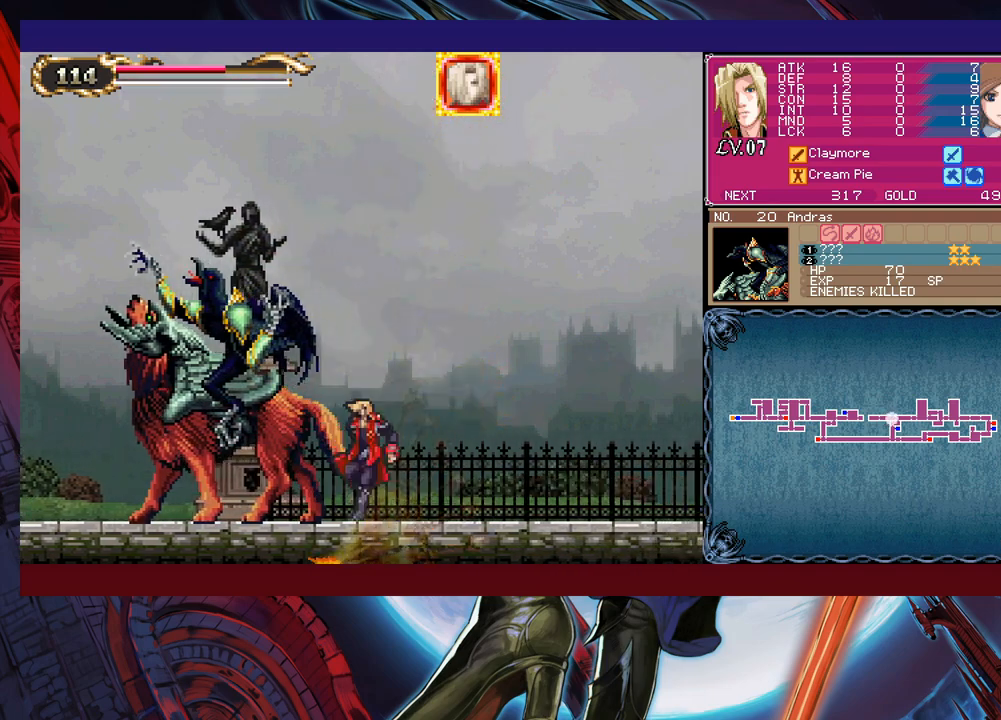
{"buttons": [], "left_stick": "right", "right_stick": "center", "events": [[33, "B", "down"], [33, "Y", "up"], [50, "B", "up"], [83, "left_stick", "right"], [300, "Y", "down"], [300, "left_stick", "left"], [350, "B", "down"], [350, "Y", "up"], [383, "B", "up"], [383, "left_stick", "right"]]}
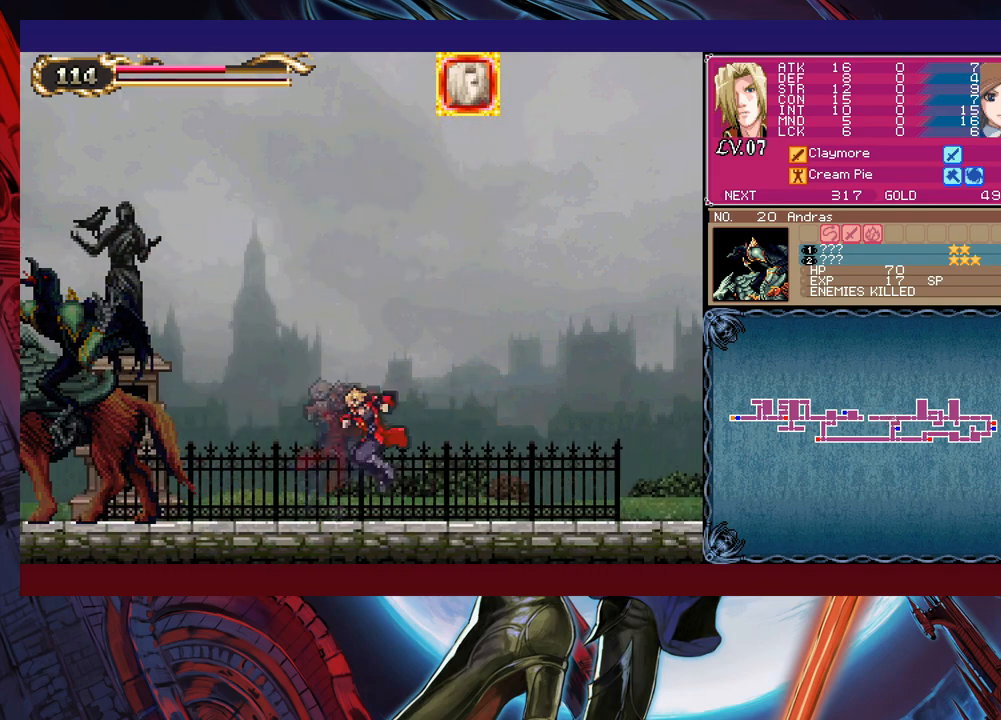
{"buttons": [], "left_stick": "center", "right_stick": "center", "events": [[133, "Y", "down"], [133, "left_stick", "left"], [183, "Y", "up"], [200, "left_stick", "right"], [433, "Y", "down"], [433, "left_stick", "left"], [483, "B", "down"], [483, "Y", "up"], [500, "B", "up"], [500, "left_stick", "center"]]}
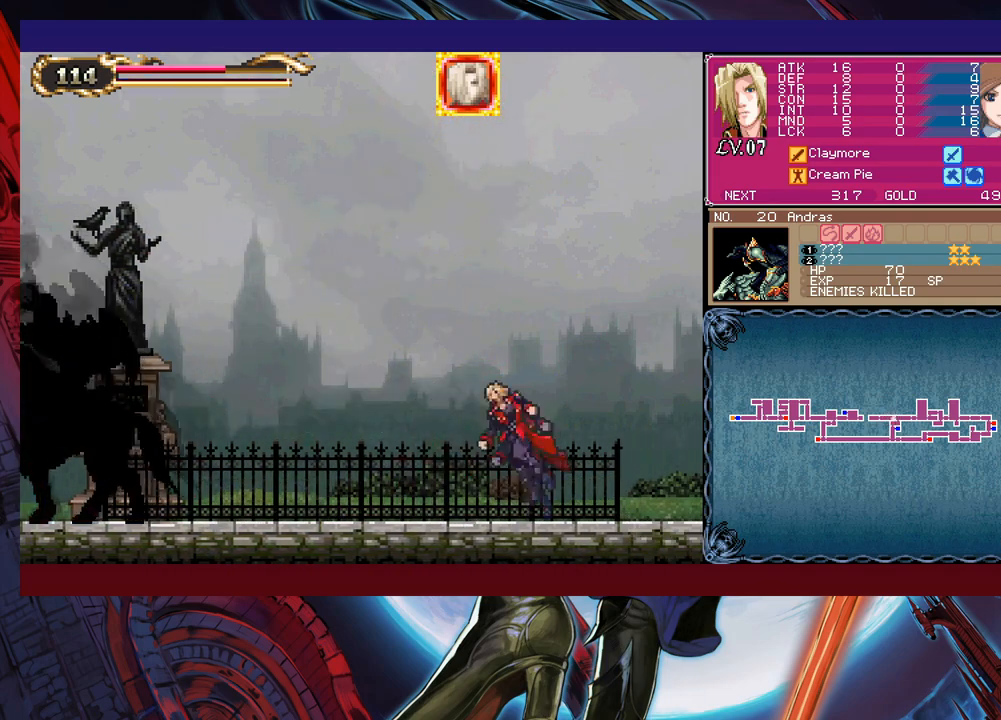
{"buttons": [], "left_stick": "center", "right_stick": "center", "events": [[33, "left_stick", "right"], [233, "Y", "down"], [233, "left_stick", "left"], [250, "Y", "up"], [333, "left_stick", "right"], [500, "left_stick", "center"]]}
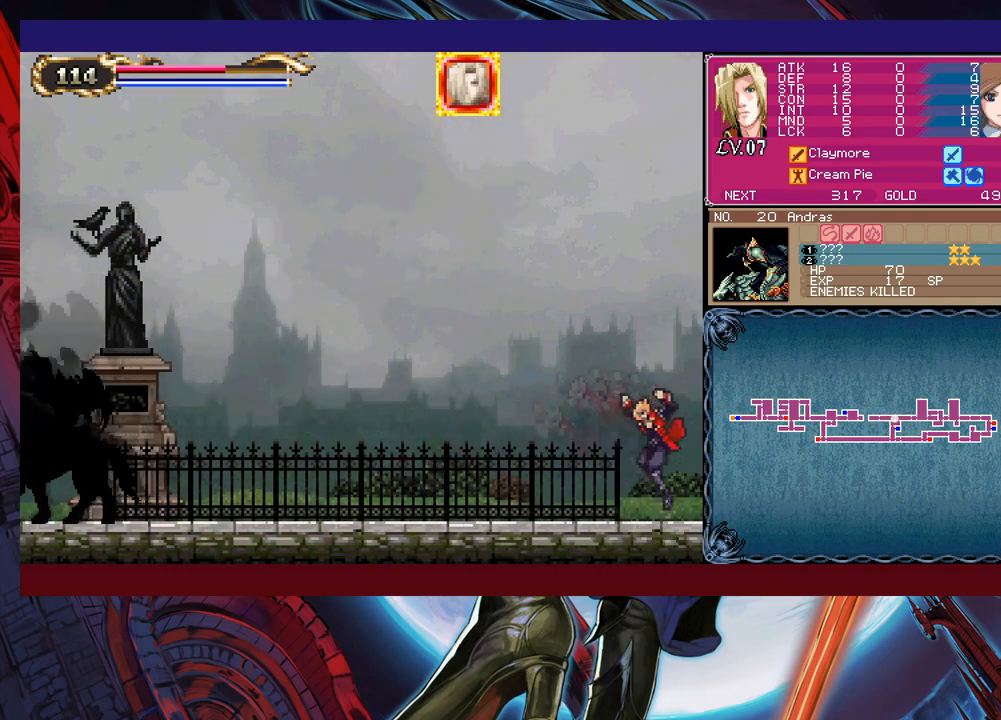
{"buttons": [], "left_stick": "right", "right_stick": "center", "events": [[33, "Y", "down"], [33, "left_stick", "left"], [83, "B", "down"], [83, "Y", "up"], [100, "B", "up"], [100, "left_stick", "right"], [400, "left_stick", "left"], [433, "Y", "down"], [483, "Y", "up"], [500, "left_stick", "right"]]}
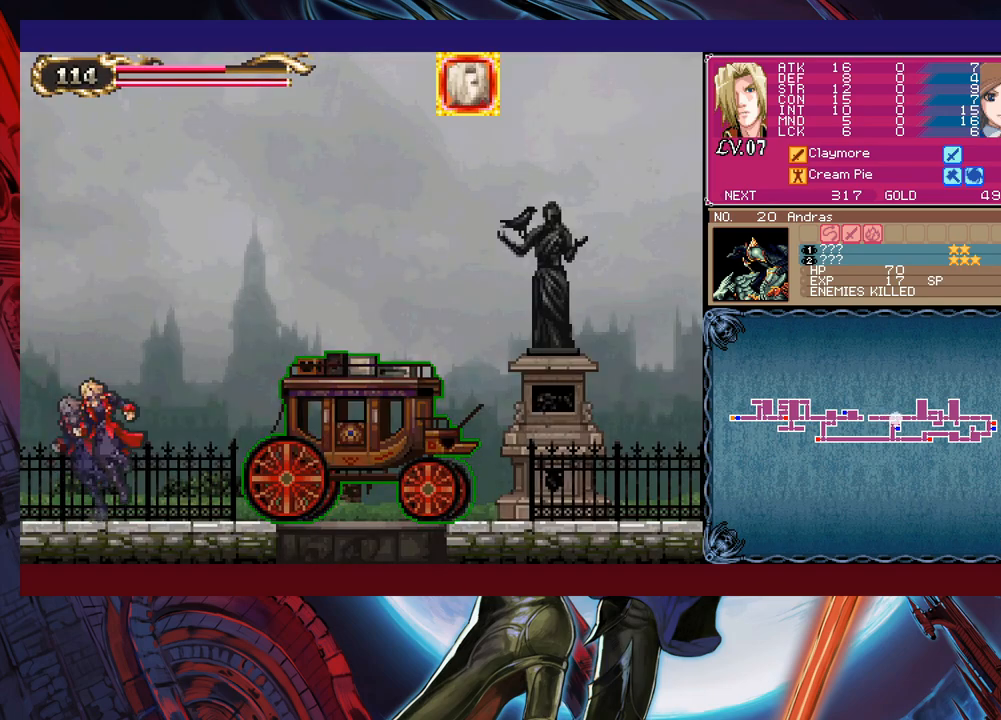
{"buttons": ["A"], "left_stick": "right", "right_stick": "center", "events": [[233, "left_stick", "left"], [250, "Y", "down"], [300, "Y", "up"], [350, "left_stick", "right"], [483, "A", "down"]]}
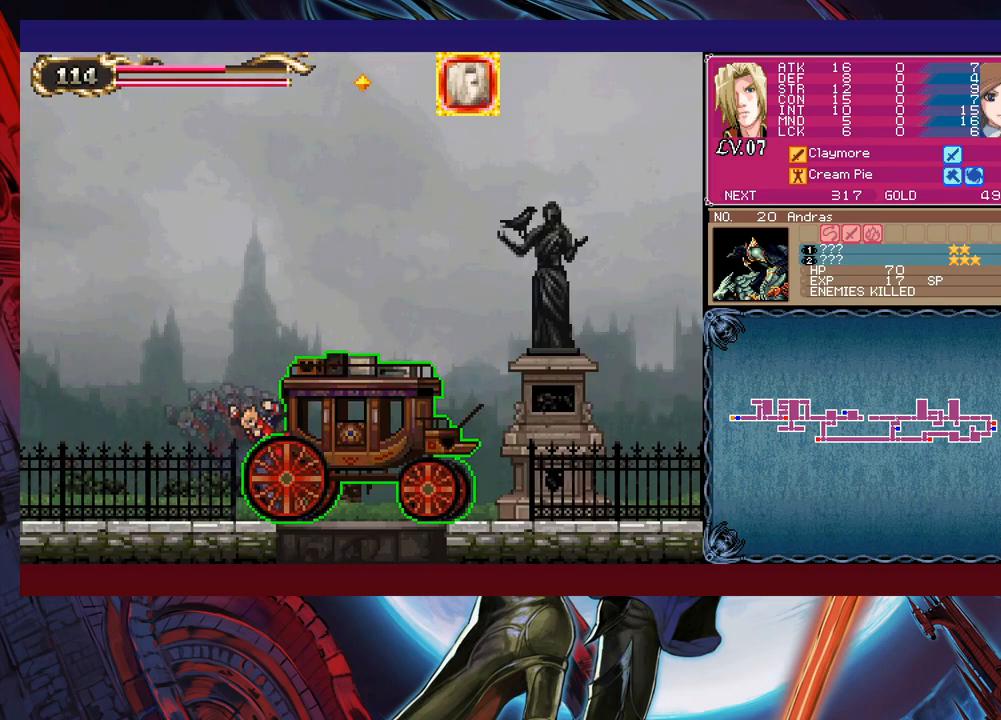
{"buttons": [], "left_stick": "right", "right_stick": "center", "events": [[100, "A", "up"]]}
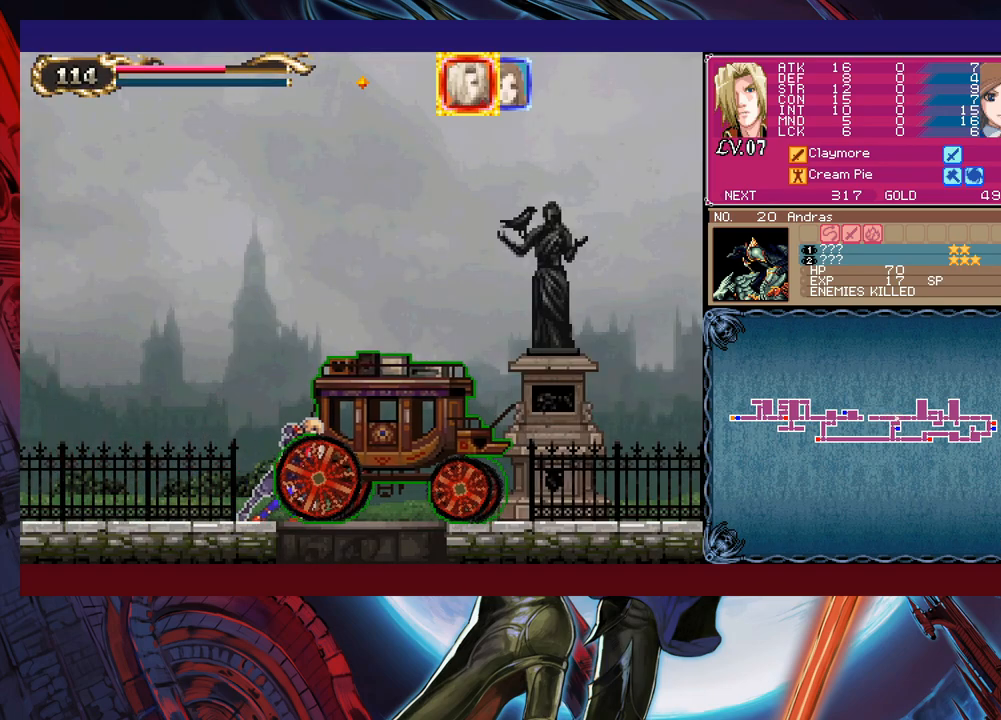
{"buttons": [], "left_stick": "down-right", "right_stick": "center", "events": [[433, "A", "down"], [450, "left_stick", "down-right"], [483, "A", "up"]]}
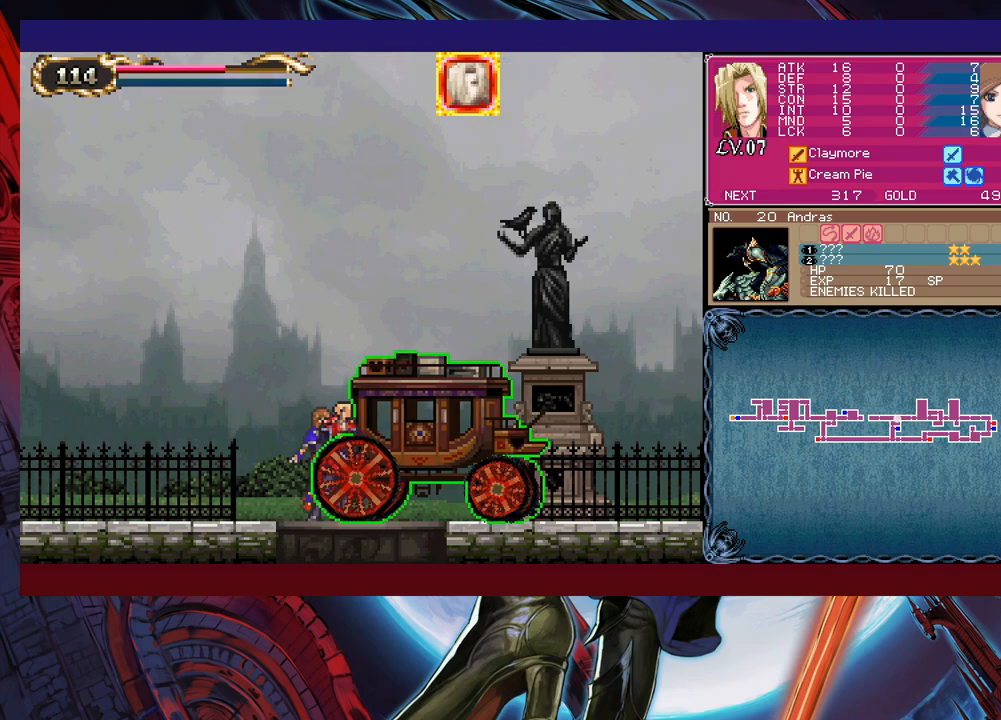
{"buttons": [], "left_stick": "down", "right_stick": "center", "events": [[33, "B", "down"], [33, "left_stick", "down"], [133, "B", "up"]]}
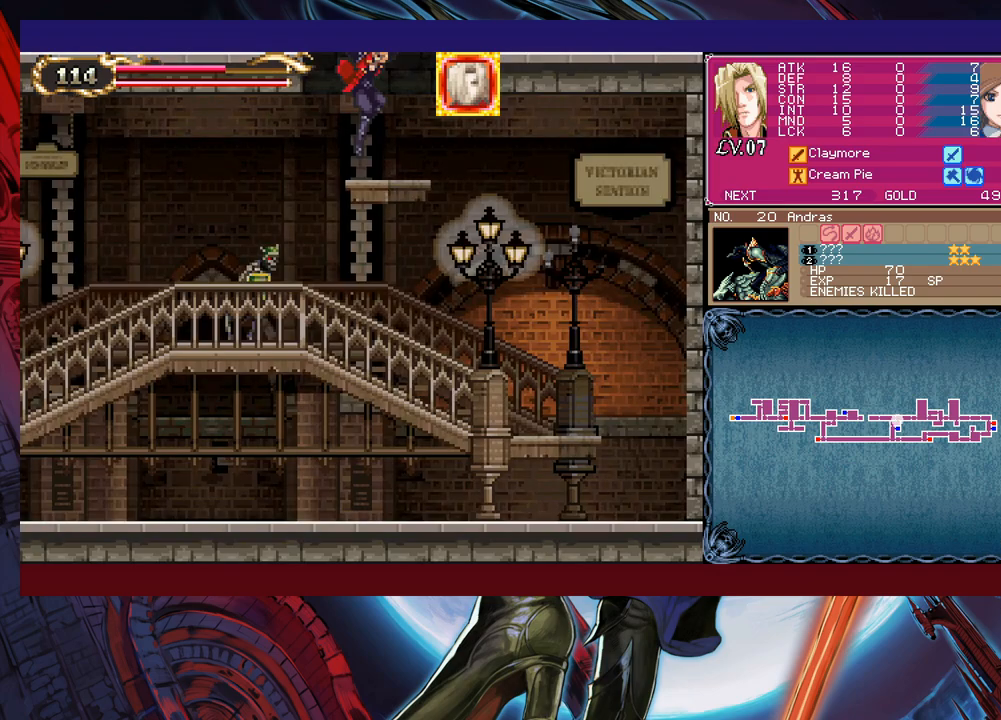
{"buttons": [], "left_stick": "down-left", "right_stick": "center", "events": [[133, "B", "down"], [183, "B", "up"], [283, "left_stick", "down-right"], [433, "left_stick", "down-left"]]}
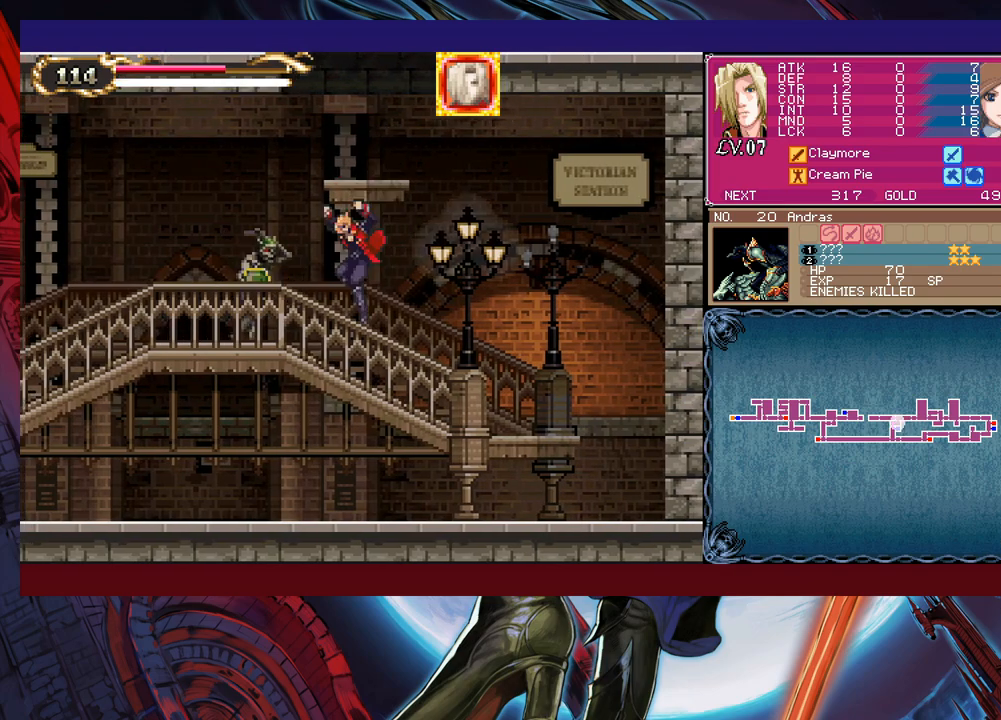
{"buttons": [], "left_stick": "down", "right_stick": "center", "events": [[83, "left_stick", "down"], [200, "X", "down"], [250, "X", "up"], [350, "X", "down"], [433, "X", "up"]]}
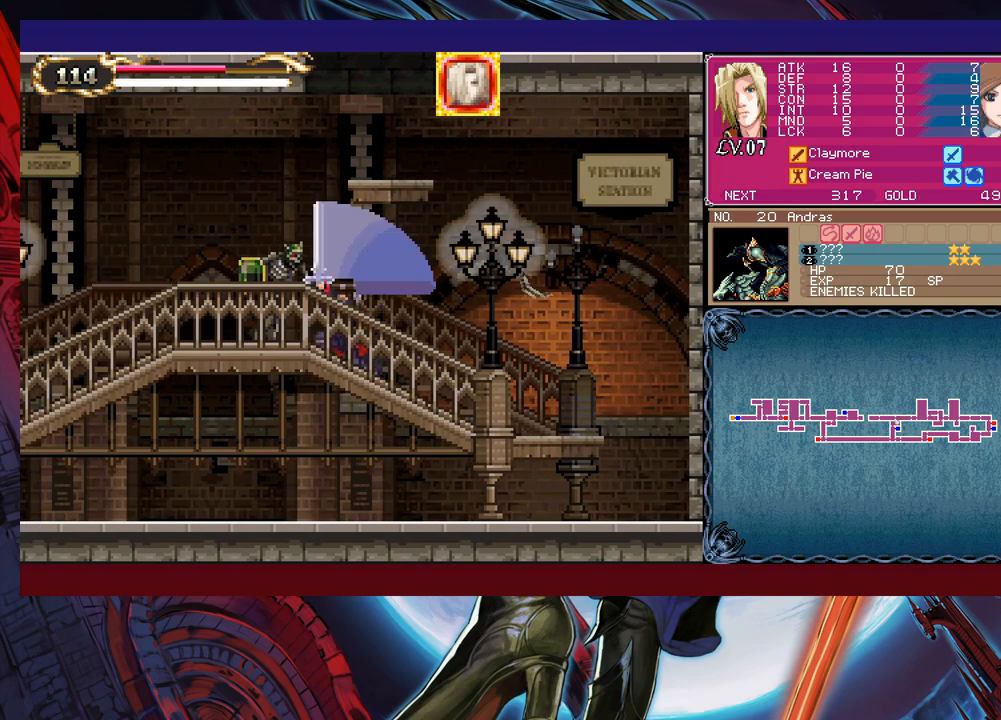
{"buttons": [], "left_stick": "center", "right_stick": "center", "events": [[100, "left_stick", "center"]]}
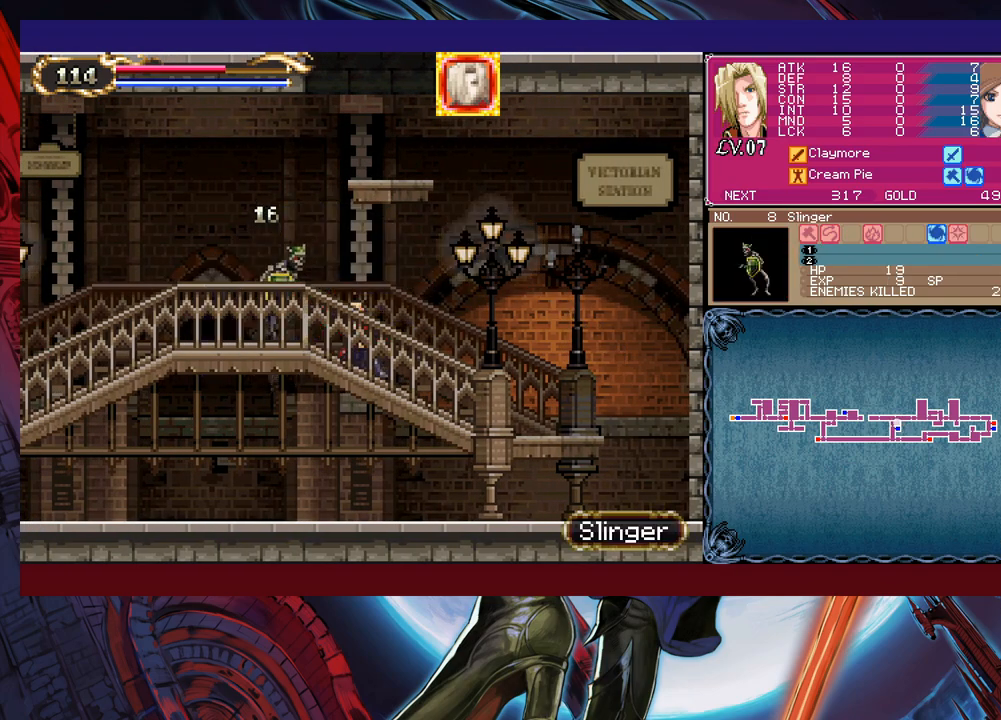
{"buttons": [], "left_stick": "down", "right_stick": "center", "events": [[83, "left_stick", "down"], [150, "X", "down"], [233, "X", "up"]]}
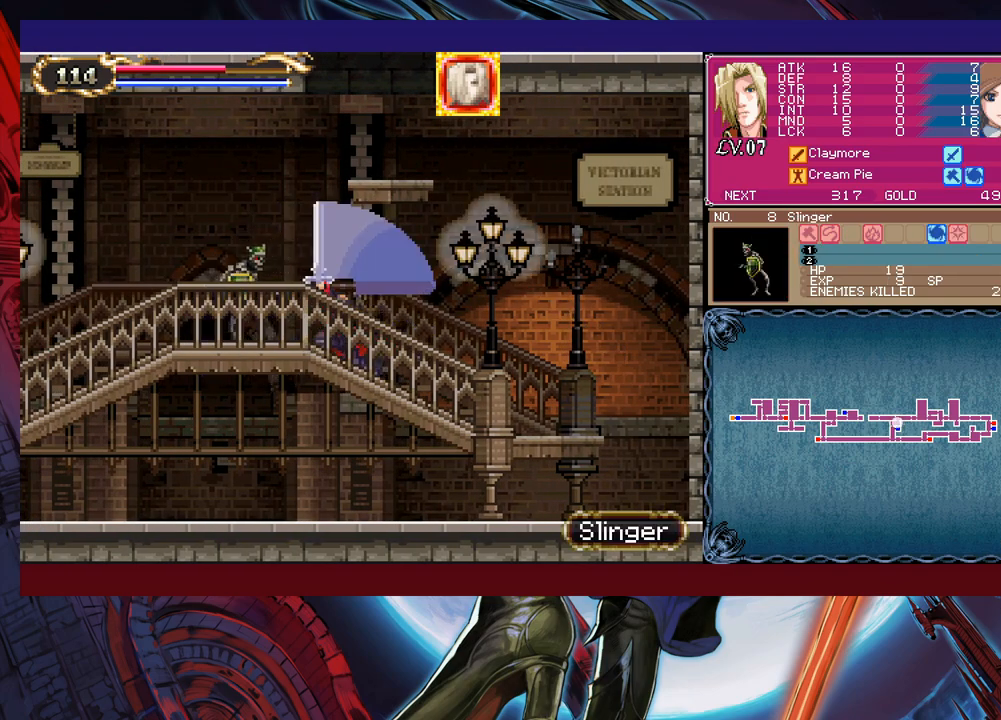
{"buttons": ["Y"], "left_stick": "right", "right_stick": "center", "events": [[33, "left_stick", "center"], [300, "left_stick", "left"], [433, "left_stick", "center"], [483, "Y", "down"], [483, "left_stick", "right"]]}
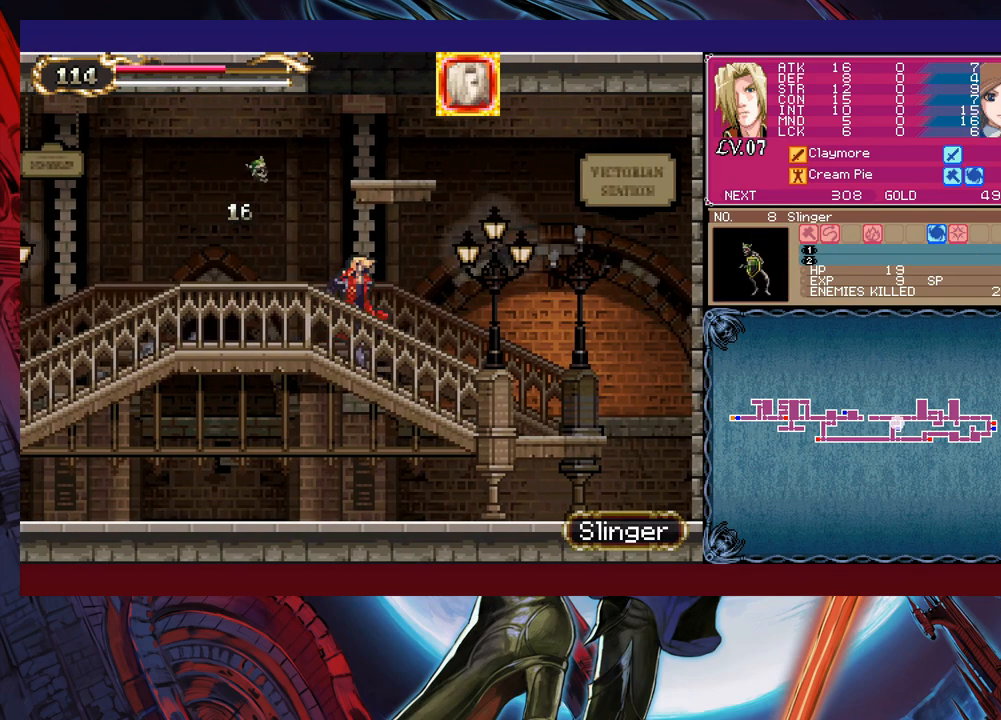
{"buttons": [], "left_stick": "left", "right_stick": "center", "events": [[33, "B", "down"], [33, "Y", "up"], [50, "B", "up"], [50, "left_stick", "left"], [283, "left_stick", "up-right"], [300, "Y", "down"], [333, "B", "down"], [333, "Y", "up"], [383, "B", "up"], [383, "left_stick", "left"]]}
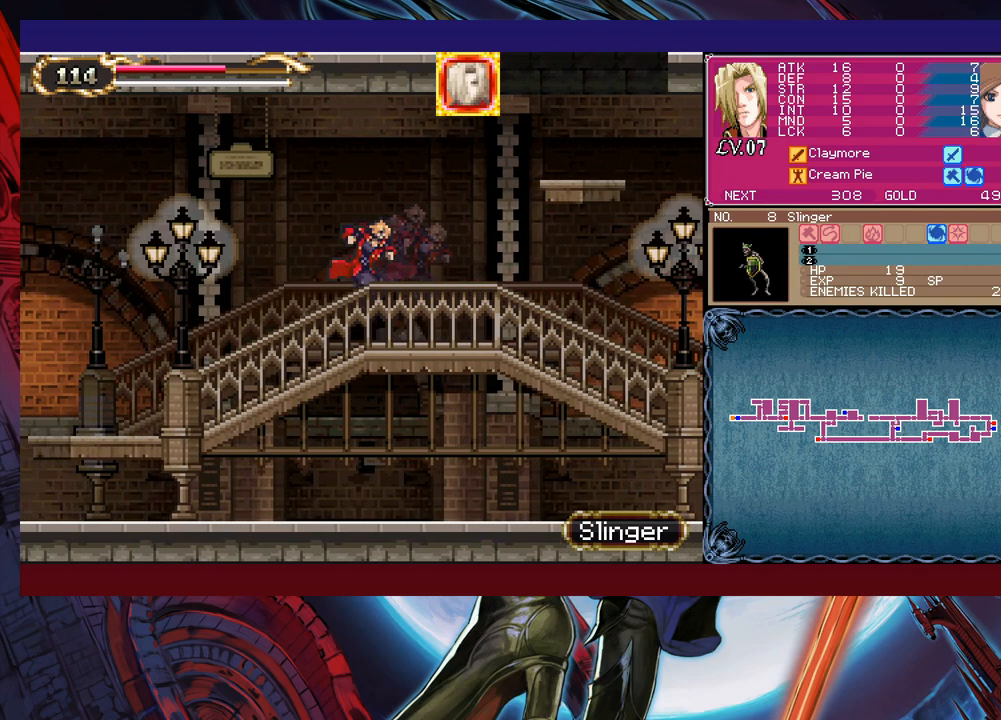
{"buttons": ["X"], "left_stick": "left", "right_stick": "center", "events": [[233, "B", "down"], [300, "B", "up"], [333, "X", "down"]]}
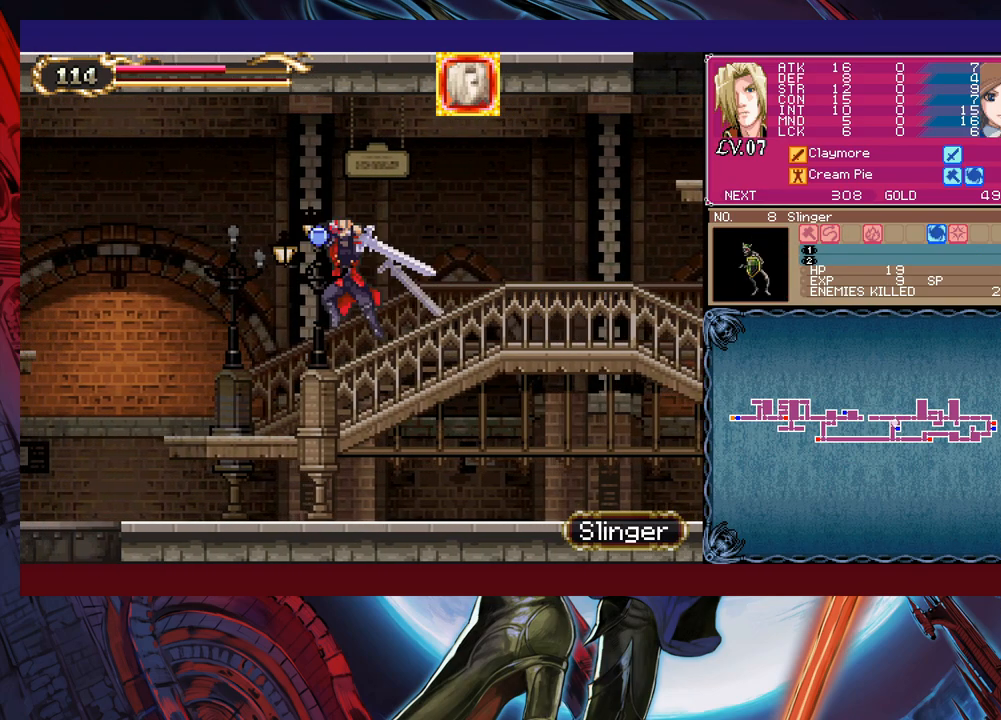
{"buttons": [], "left_stick": "left", "right_stick": "center", "events": [[83, "X", "up"], [250, "left_stick", "down-left"], [283, "Y", "down"], [350, "Y", "up"], [383, "left_stick", "left"]]}
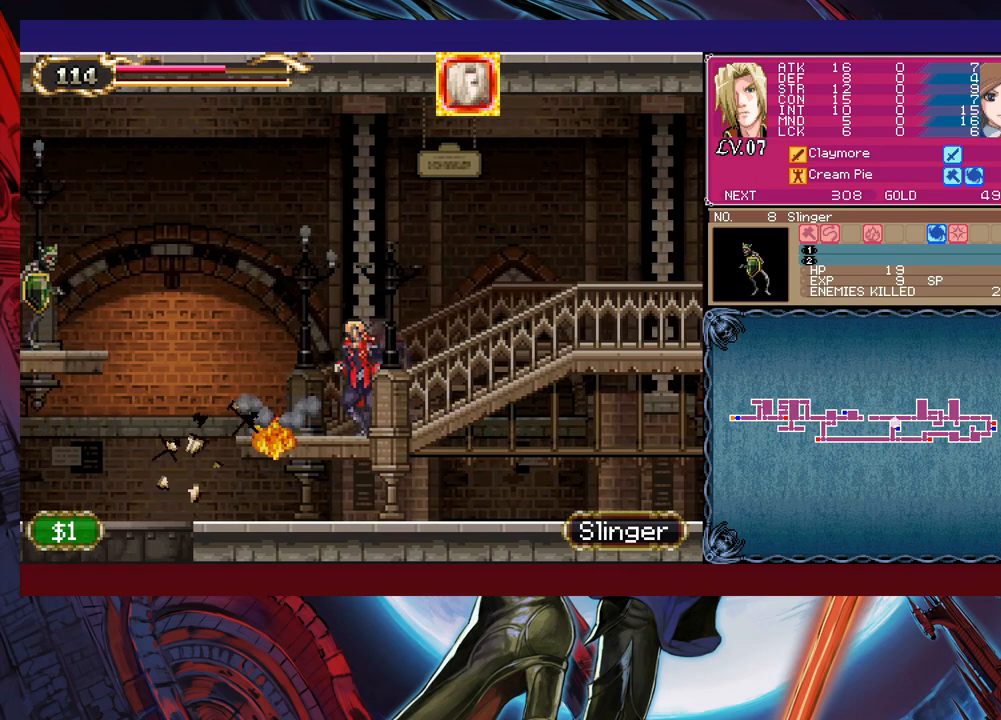
{"buttons": [], "left_stick": "left", "right_stick": "center", "events": [[33, "B", "down"], [100, "left_stick", "up-left"], [183, "B", "up"], [300, "X", "down"], [433, "X", "up"], [483, "left_stick", "left"]]}
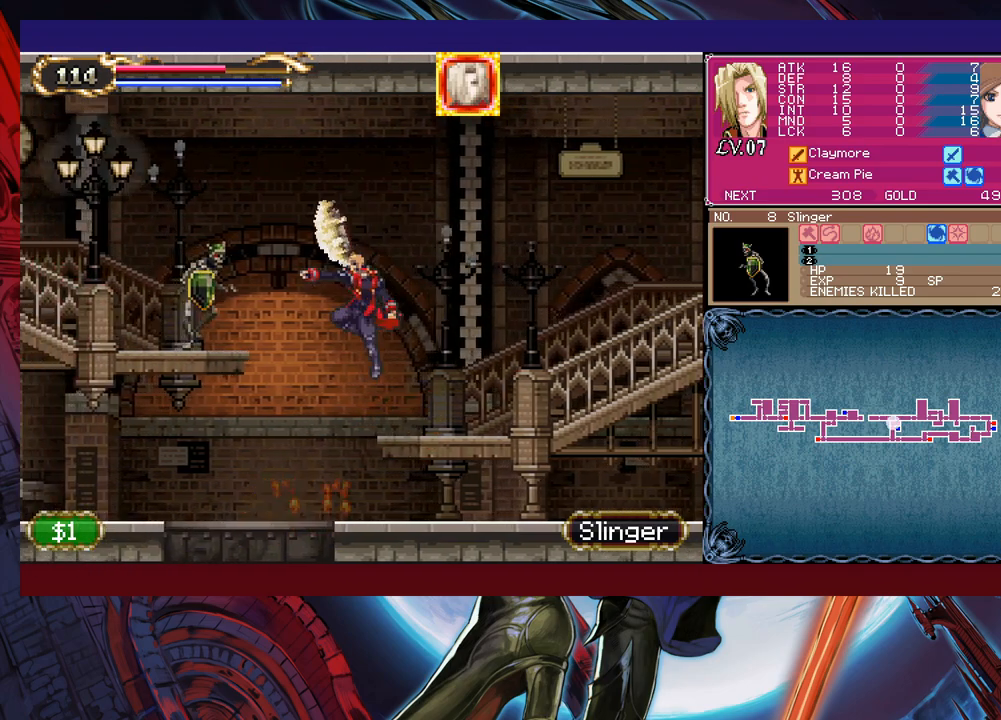
{"buttons": [], "left_stick": "left", "right_stick": "center", "events": [[283, "B", "down"], [333, "X", "down"], [433, "B", "up"], [483, "X", "up"]]}
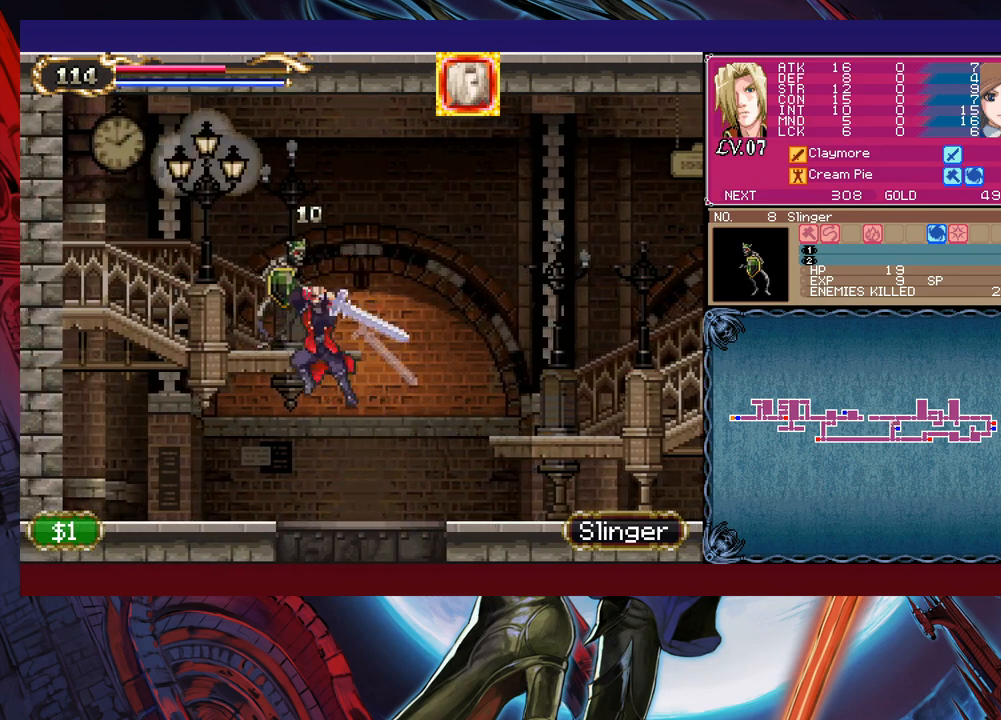
{"buttons": [], "left_stick": "down", "right_stick": "center", "events": [[33, "left_stick", "center"], [400, "left_stick", "down"], [433, "Y", "down"], [483, "Y", "up"]]}
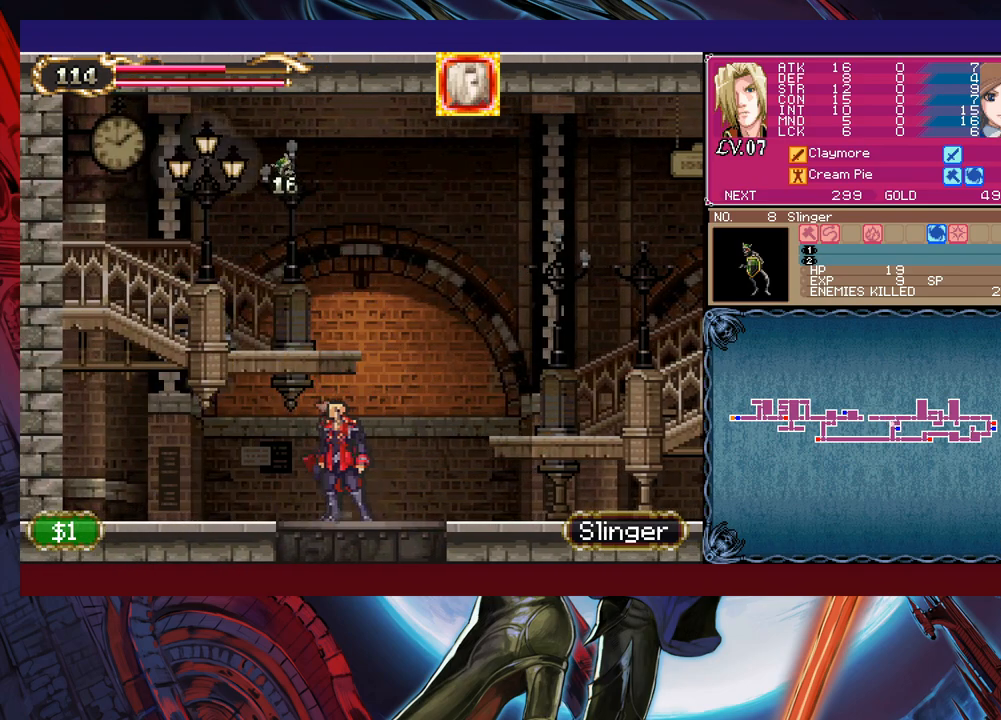
{"buttons": [], "left_stick": "center", "right_stick": "center", "events": [[33, "left_stick", "center"], [83, "left_stick", "down-right"], [133, "left_stick", "down"], [150, "B", "down"], [233, "B", "up"], [383, "left_stick", "center"]]}